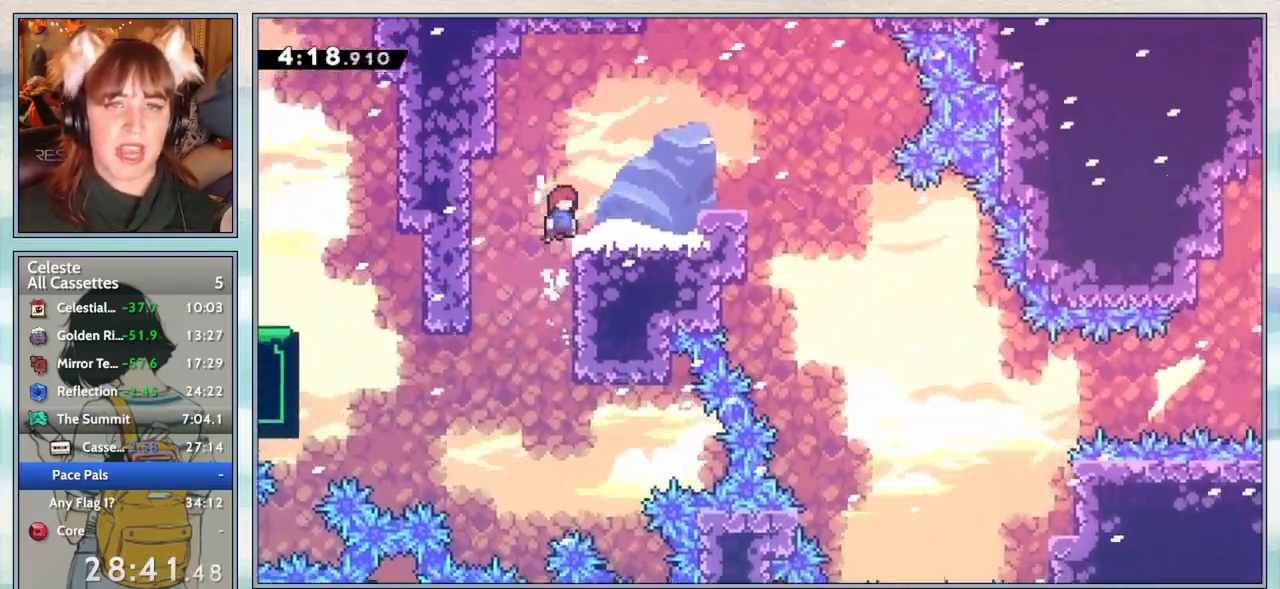
Gameplay with keyboard; each line is a JSON object with the keys held at the frame after it. "events" lists presses ("down") and releases ("up") of "confirm", "dash", "demo", "down", "grab", "jump", "jump2", "left", "pause", "right", "talk" and "up" between this image and that frame as [ms after this image, input, new state], when the widget could be followed in between. No other keys are recorded. Mouse input is not recorded. Key names are as the overlay labels them; some are game actions (e.g. jump) rather than physical keys.
{"keys": ["jump2", "right"], "events": [[17, "up", "down"], [83, "up", "up"], [133, "jump2", "up"], [167, "grab", "up"], [217, "right", "up"], [300, "right", "down"], [333, "dash", "down"], [383, "jump2", "down"], [500, "dash", "up"]]}
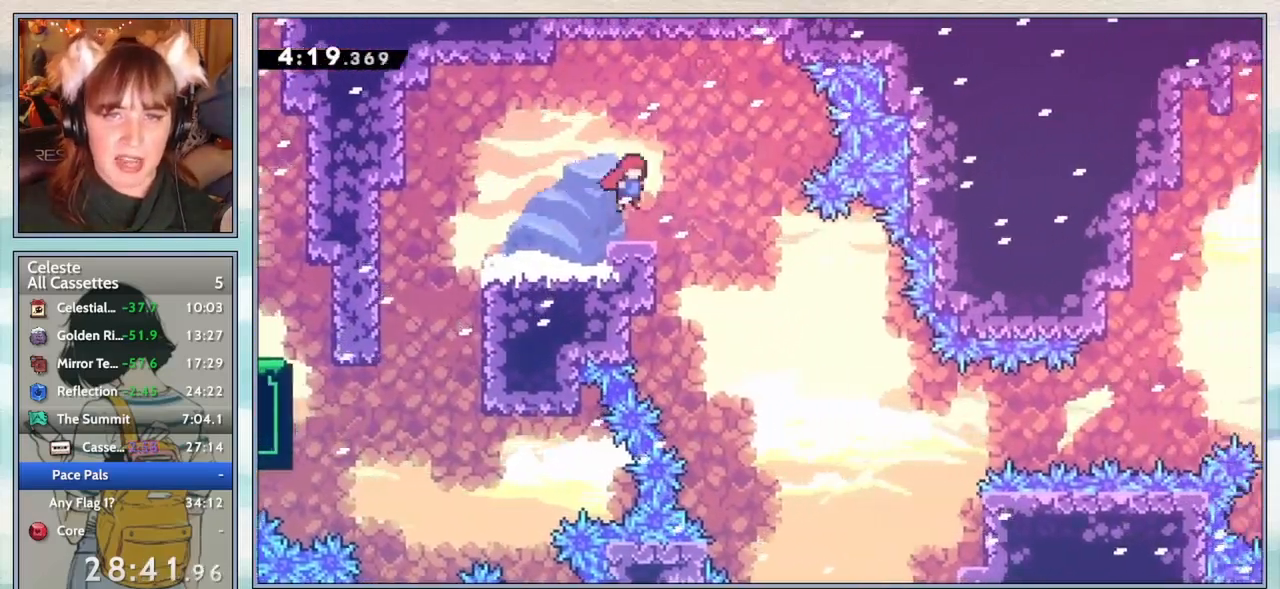
{"keys": ["down", "right"], "events": [[50, "down", "down"], [50, "jump2", "up"], [100, "dash", "down"], [250, "dash", "up"]]}
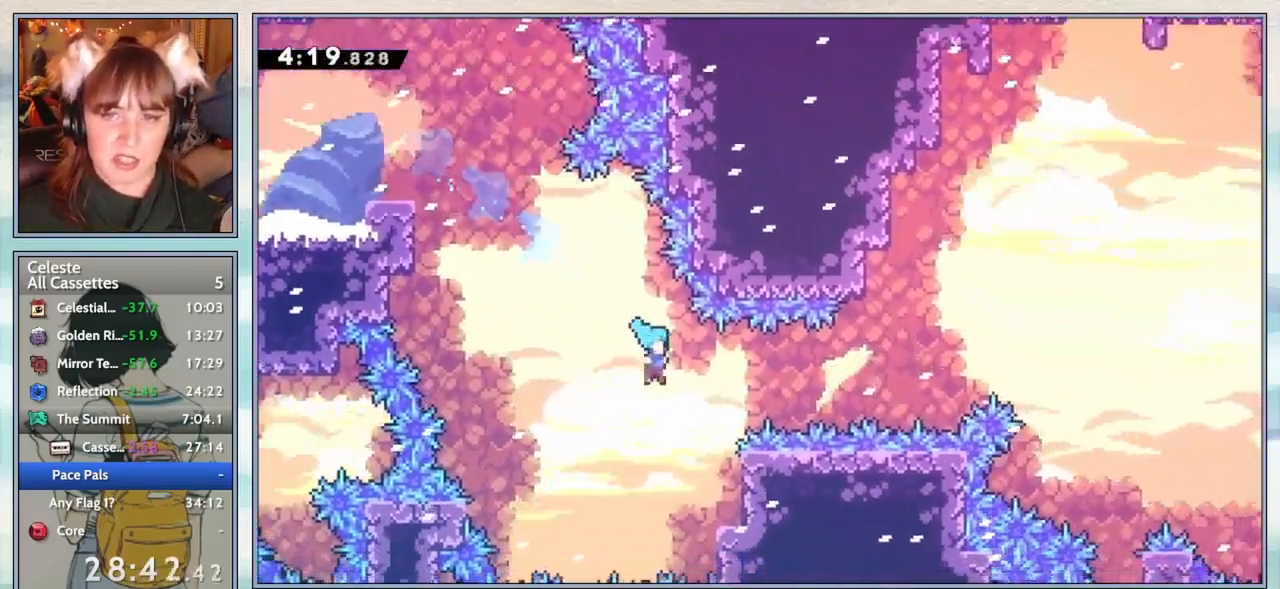
{"keys": ["jump2", "right"], "events": [[67, "down", "up"], [183, "right", "up"], [367, "jump2", "down"], [433, "right", "down"]]}
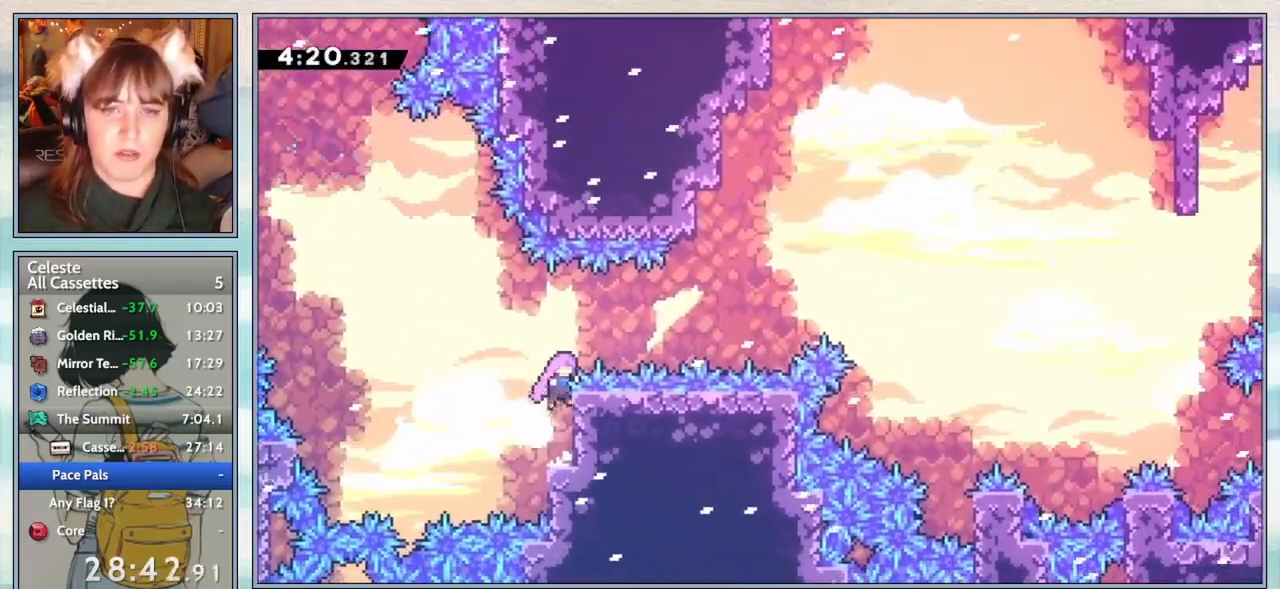
{"keys": ["dash", "right"], "events": [[17, "grab", "down"], [50, "jump2", "up"], [100, "jump2", "down"], [433, "grab", "up"], [433, "jump2", "up"], [500, "dash", "down"]]}
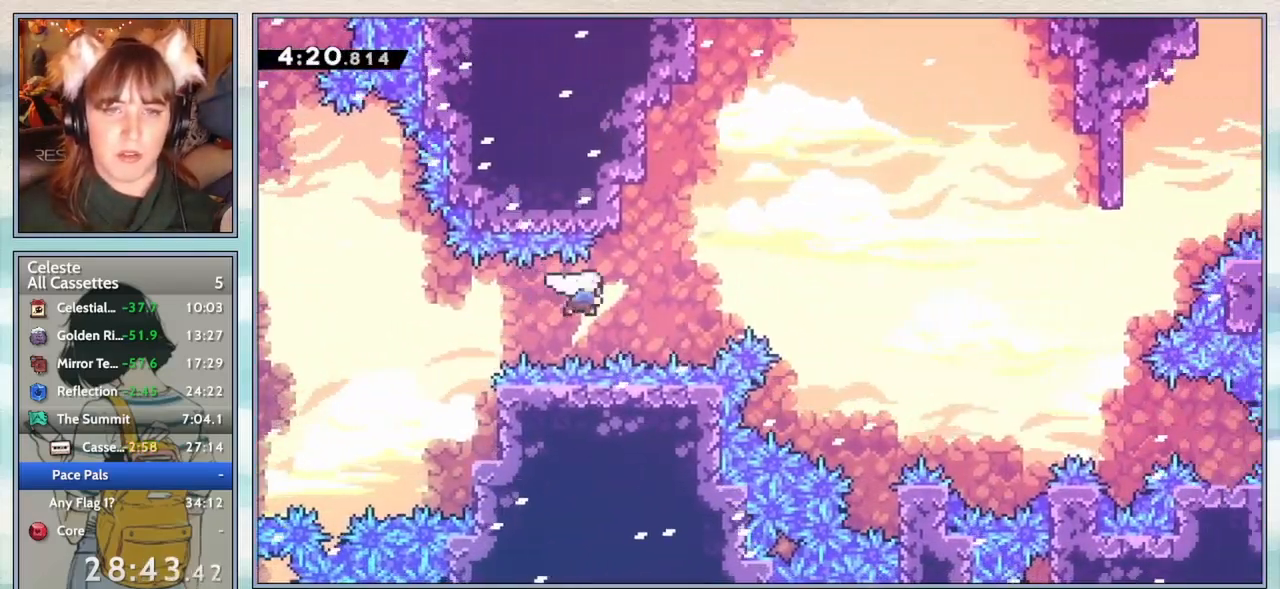
{"keys": ["right"], "events": [[183, "dash", "up"]]}
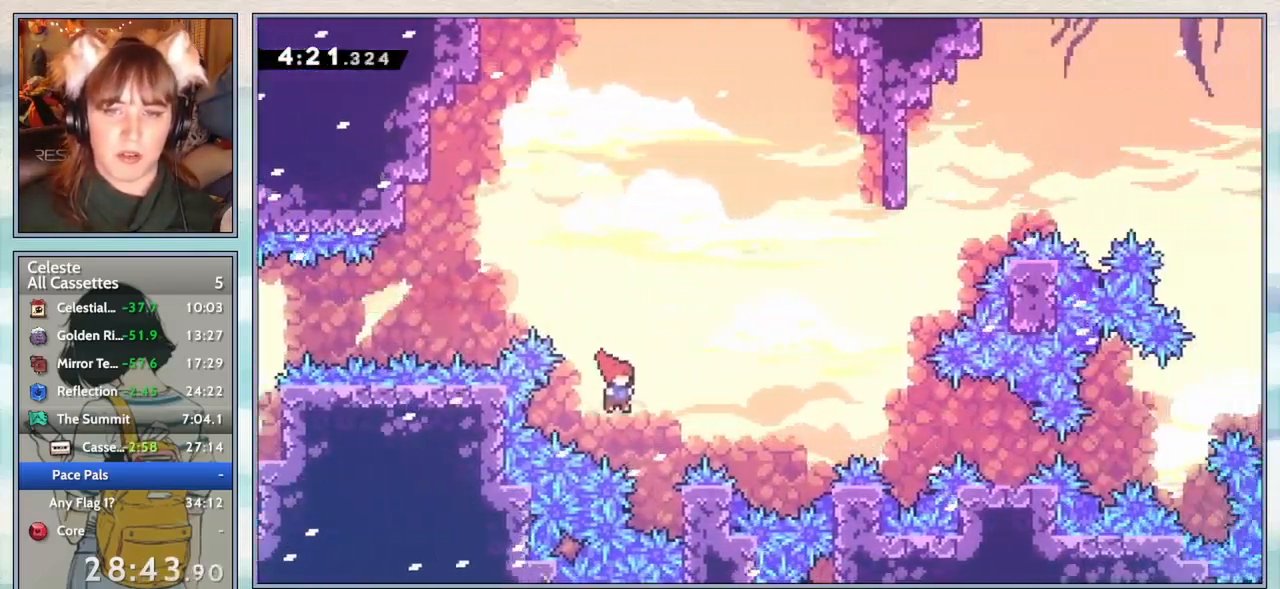
{"keys": ["grab", "jump2", "right"], "events": [[200, "grab", "down"], [250, "jump2", "down"]]}
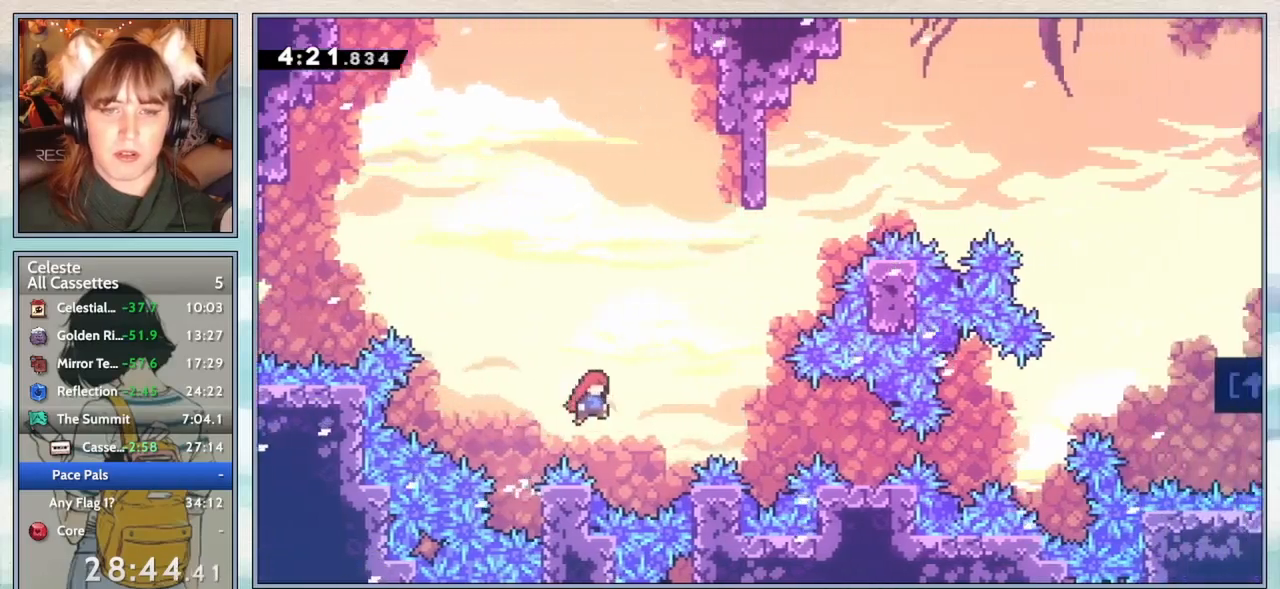
{"keys": ["dash", "right"], "events": [[183, "grab", "up"], [183, "jump2", "up"], [233, "dash", "down"]]}
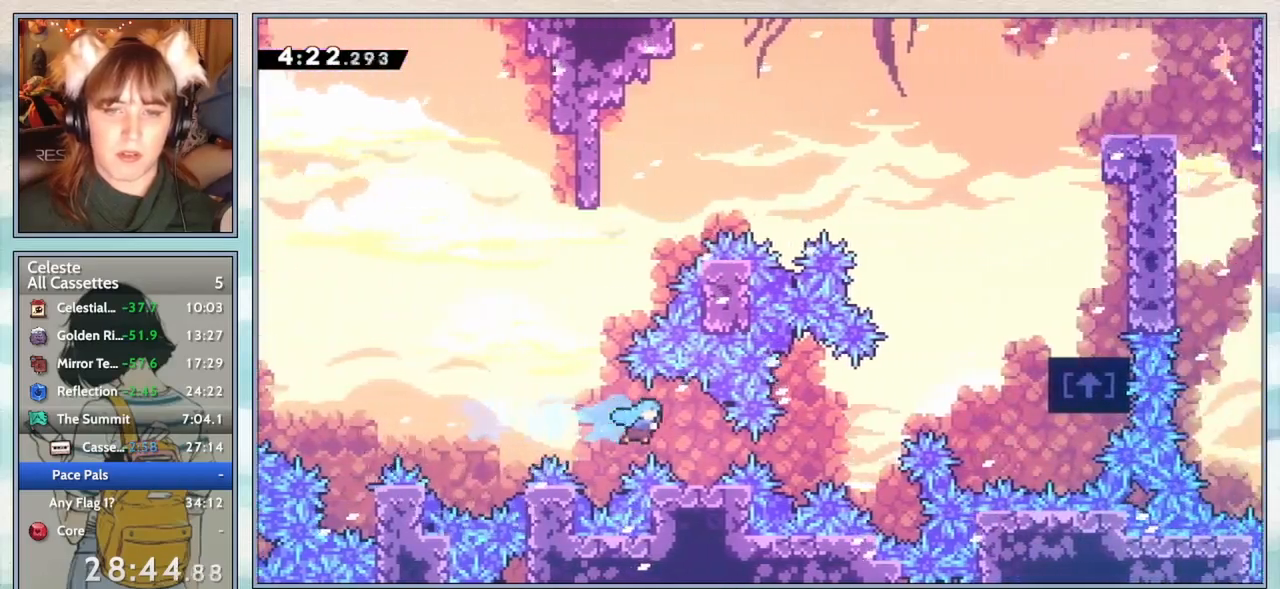
{"keys": ["right"], "events": [[83, "dash", "up"], [117, "right", "up"], [250, "jump2", "down"], [333, "jump2", "up"], [500, "right", "down"]]}
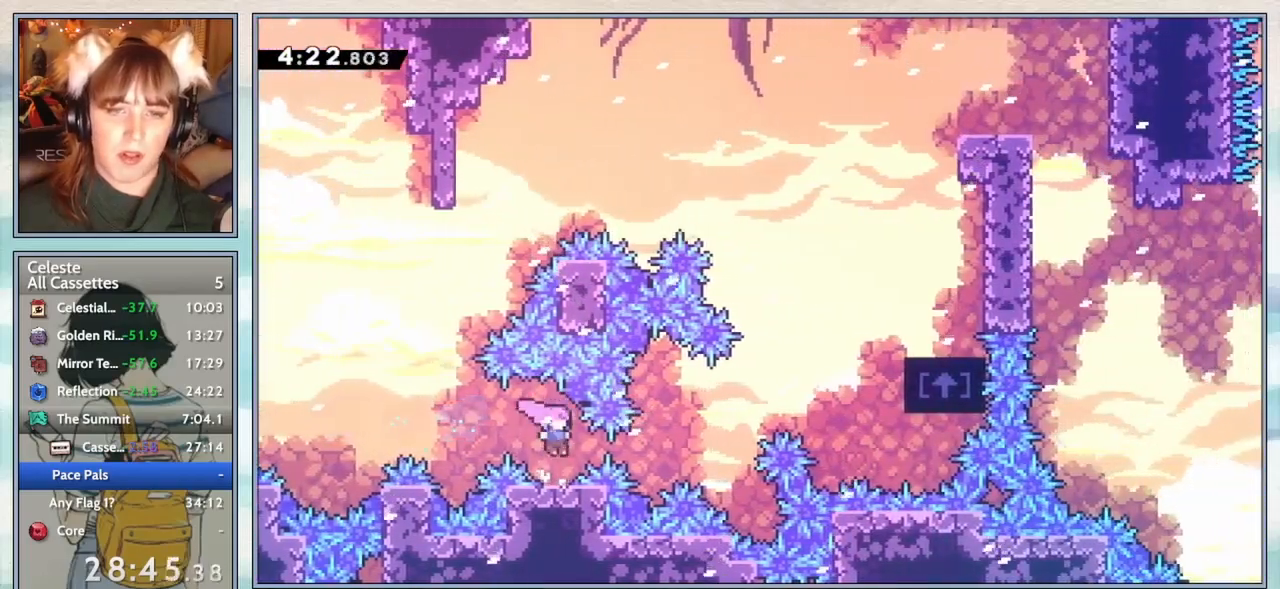
{"keys": ["dash", "right", "up"], "events": [[50, "demo", "down"], [150, "demo", "up"], [317, "up", "down"], [350, "dash", "down"]]}
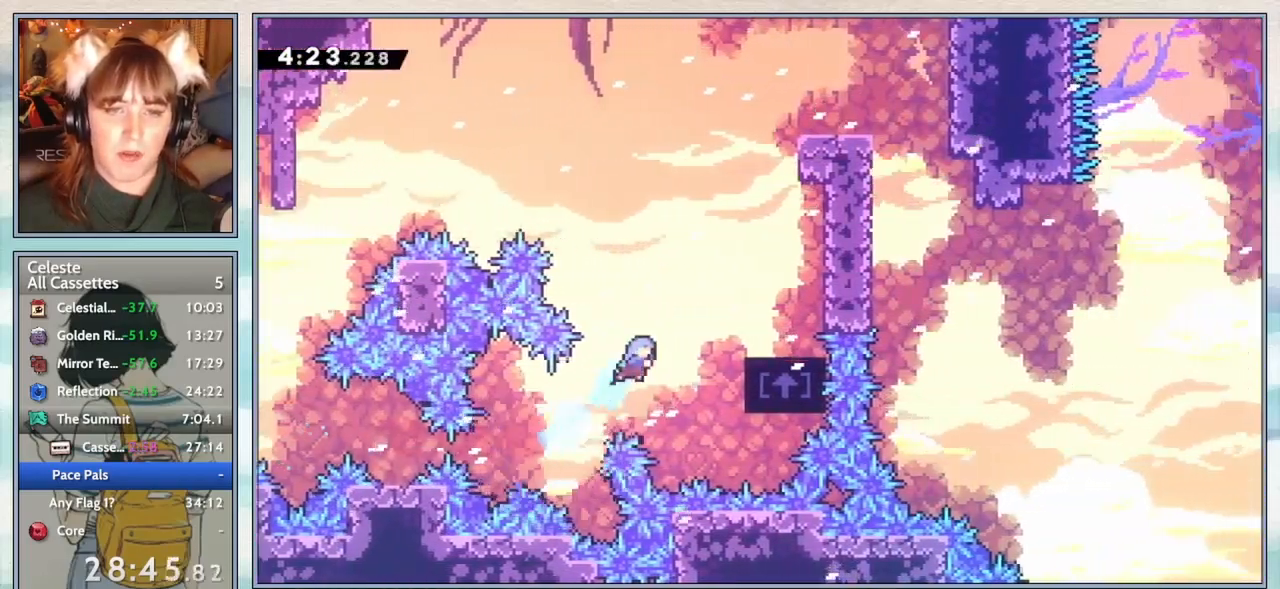
{"keys": ["grab", "jump2", "right", "up"], "events": [[33, "dash", "up"], [250, "grab", "down"], [417, "jump2", "down"]]}
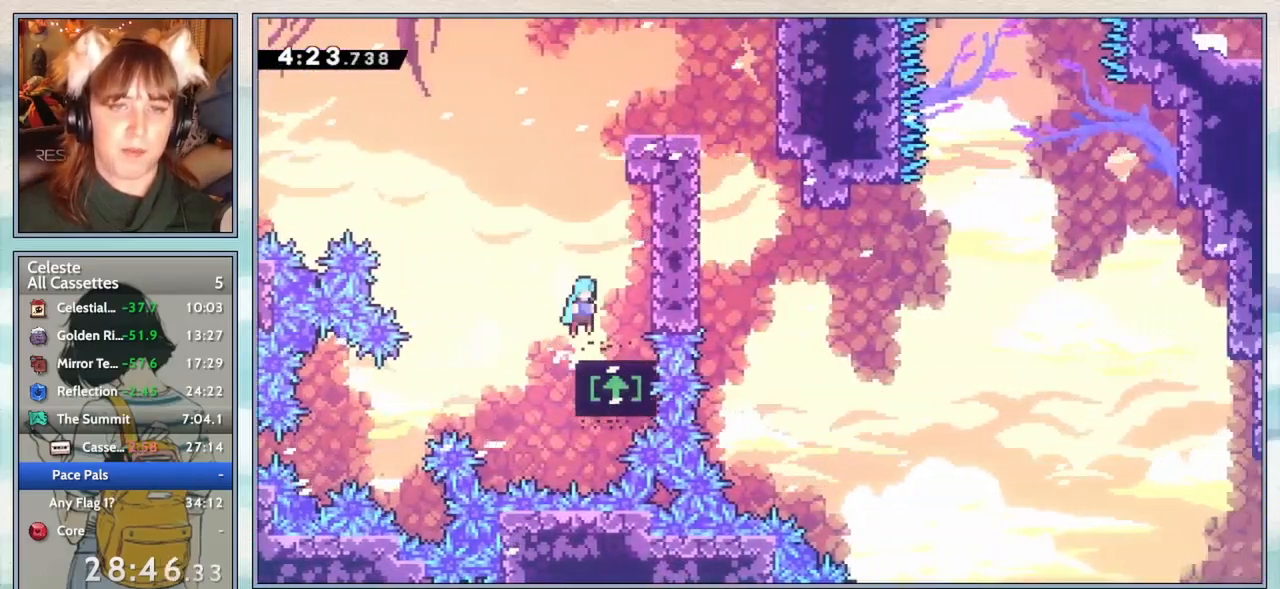
{"keys": ["dash", "up"], "events": [[17, "jump2", "up"], [17, "up", "up"], [50, "grab", "up"], [50, "right", "up"], [250, "jump2", "down"], [300, "up", "down"], [383, "jump2", "up"], [450, "dash", "down"]]}
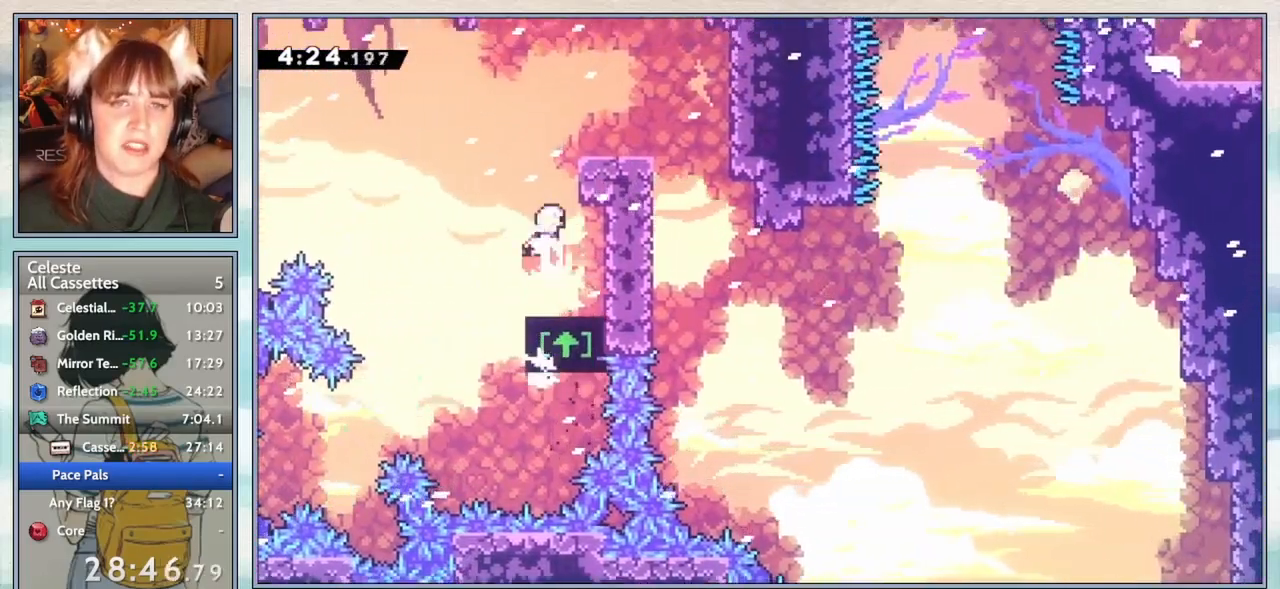
{"keys": ["right", "up"], "events": [[83, "right", "down"], [133, "dash", "up"]]}
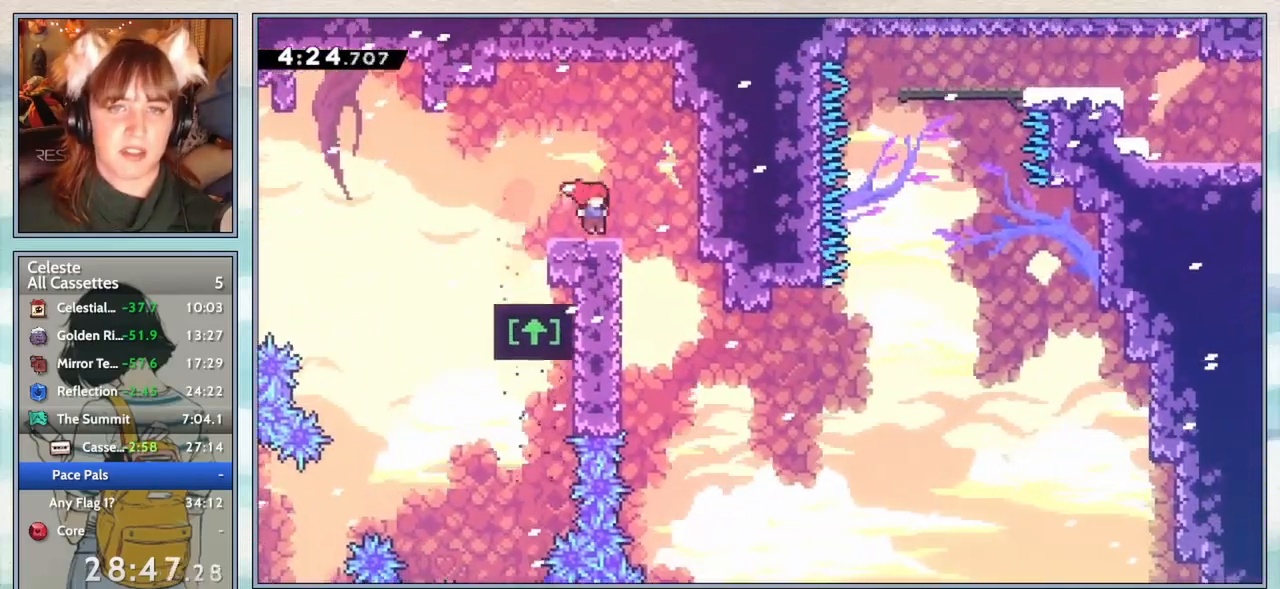
{"keys": ["right", "up"], "events": []}
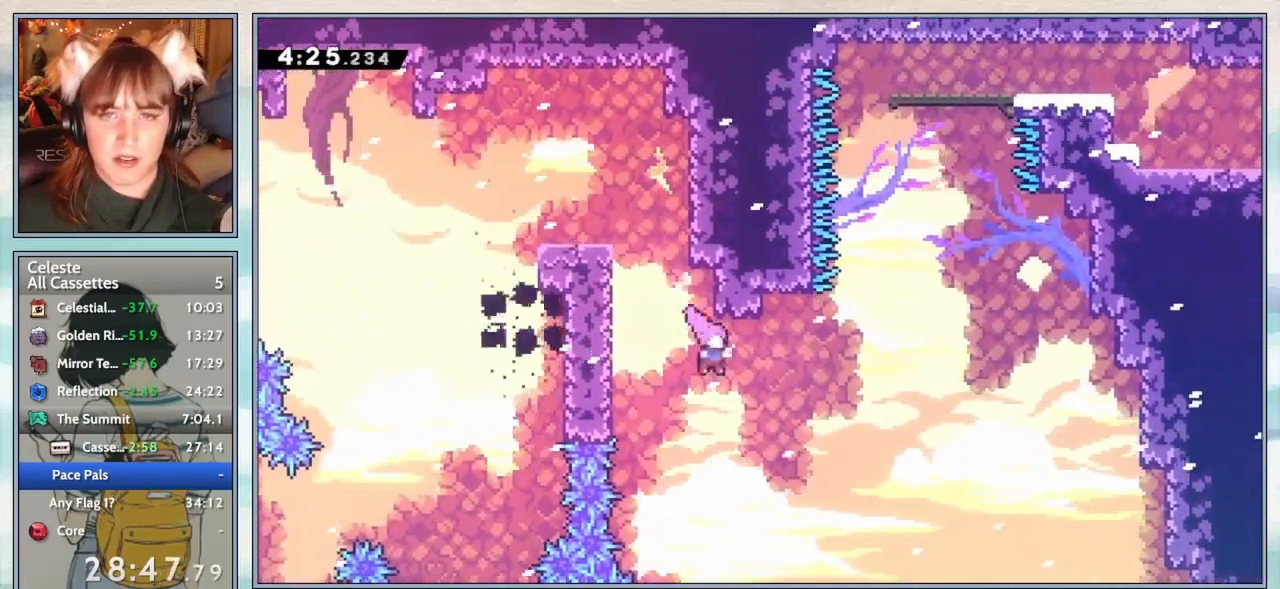
{"keys": ["jump", "right", "up"], "events": [[133, "dash", "down"], [233, "dash", "up"], [350, "jump", "down"]]}
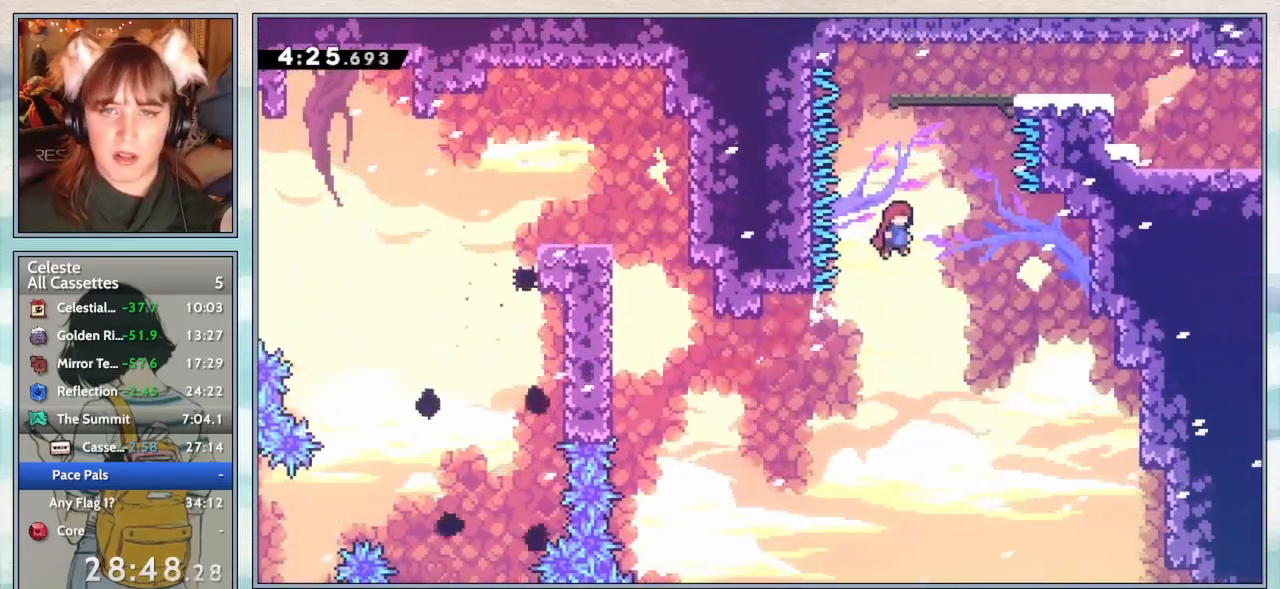
{"keys": [], "events": [[83, "jump", "up"], [133, "right", "up"], [167, "dash", "down"], [317, "dash", "up"], [350, "up", "up"]]}
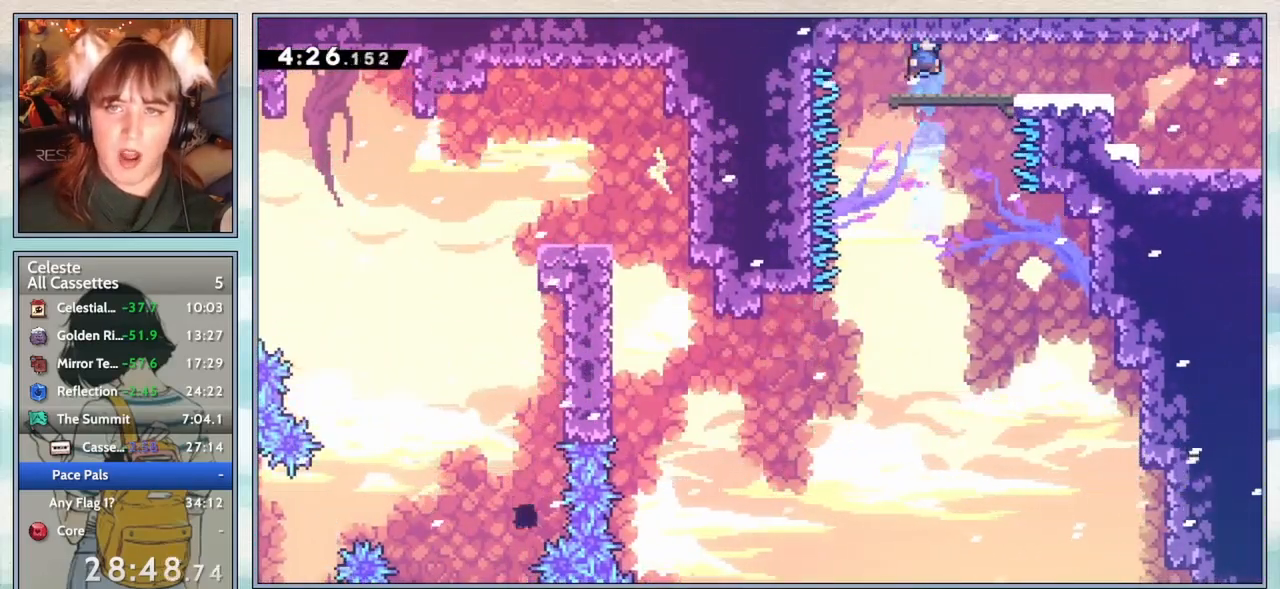
{"keys": ["down", "right"], "events": [[150, "down", "down"], [183, "right", "down"], [233, "dash", "down"], [350, "dash", "up"], [383, "jump2", "down"], [483, "jump2", "up"]]}
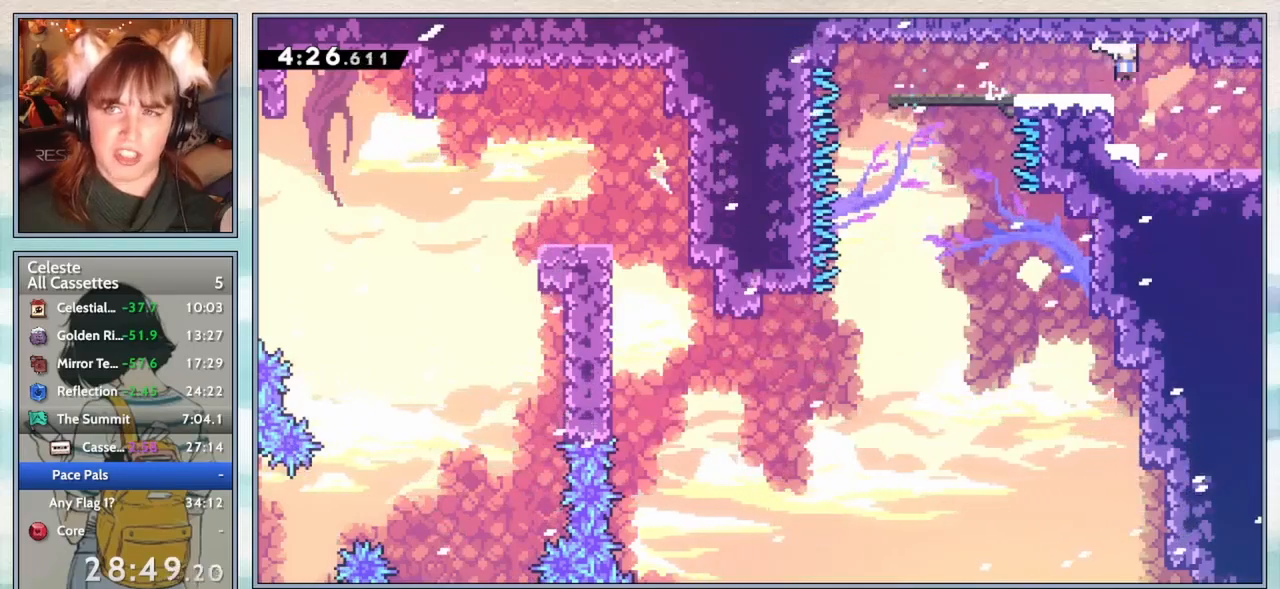
{"keys": [], "events": [[17, "dash", "down"], [200, "dash", "up"], [350, "down", "up"], [350, "right", "up"]]}
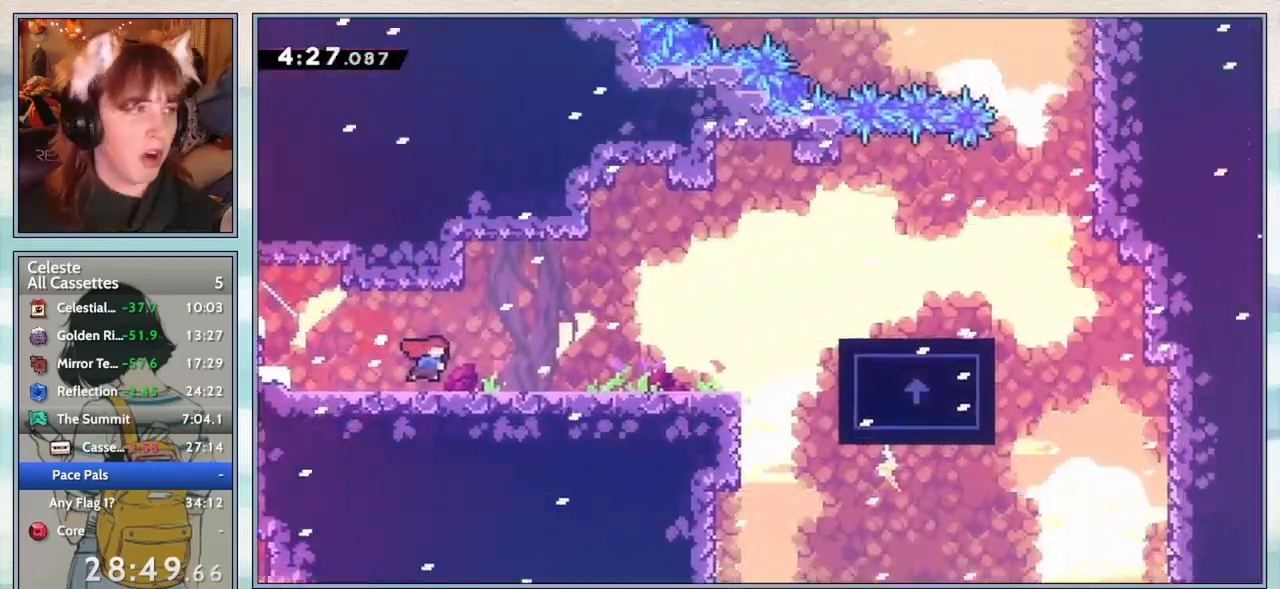
{"keys": ["jump2", "right"], "events": [[83, "right", "down"], [433, "jump2", "down"]]}
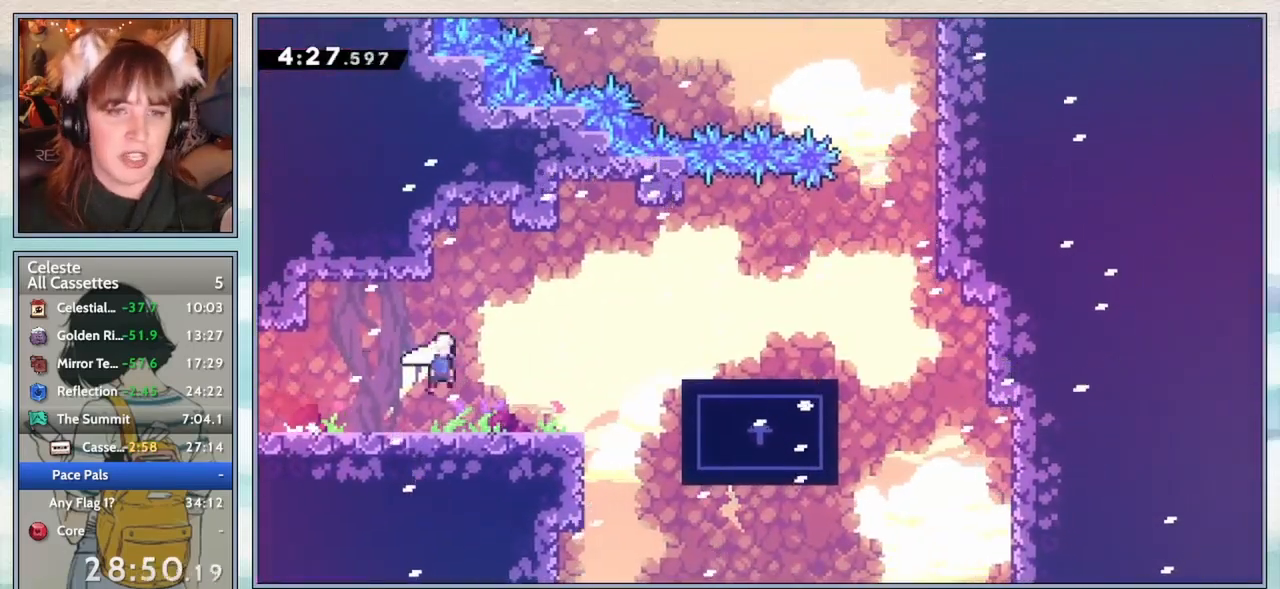
{"keys": ["grab", "right"], "events": [[33, "jump2", "up"], [267, "grab", "down"], [333, "jump2", "down"], [483, "jump2", "up"]]}
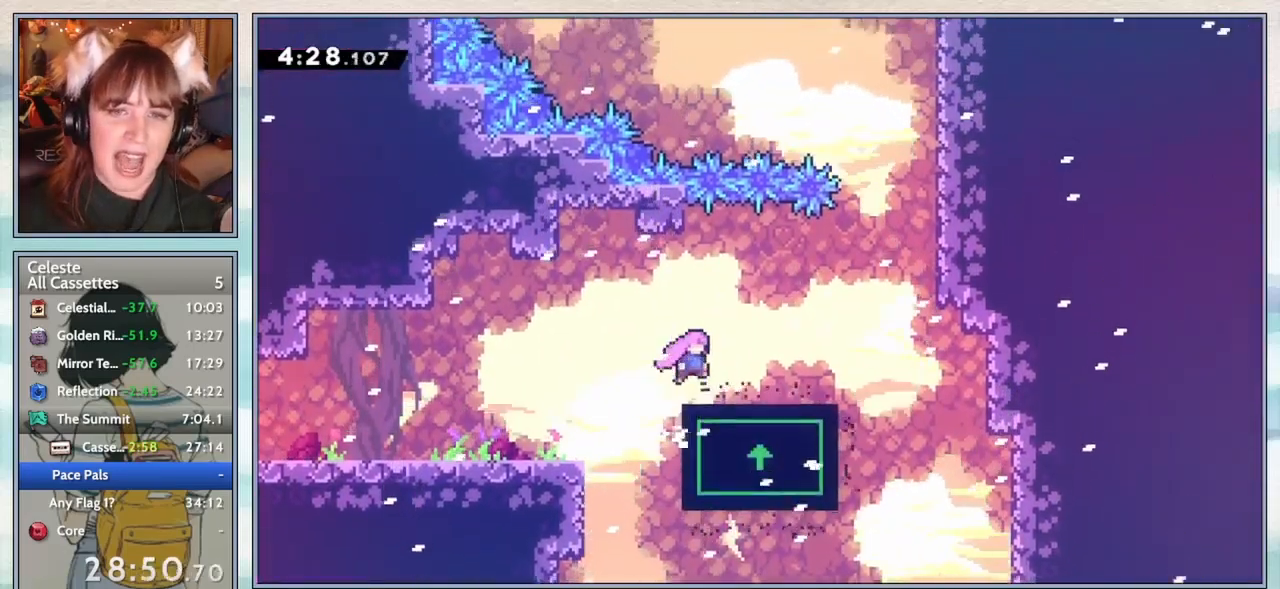
{"keys": ["right"], "events": [[33, "grab", "up"], [83, "right", "up"], [300, "right", "down"], [350, "dash", "down"], [450, "dash", "up"]]}
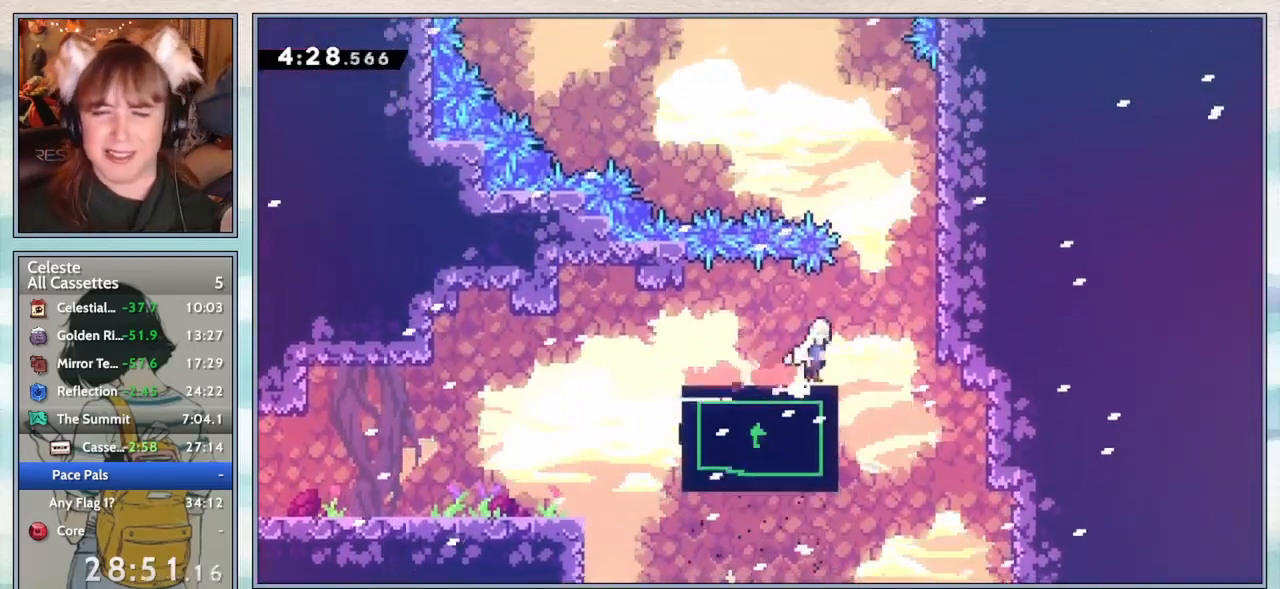
{"keys": ["up"], "events": [[33, "jump2", "down"], [133, "jump2", "up"], [183, "right", "up"], [300, "up", "down"], [383, "dash", "down"], [483, "dash", "up"]]}
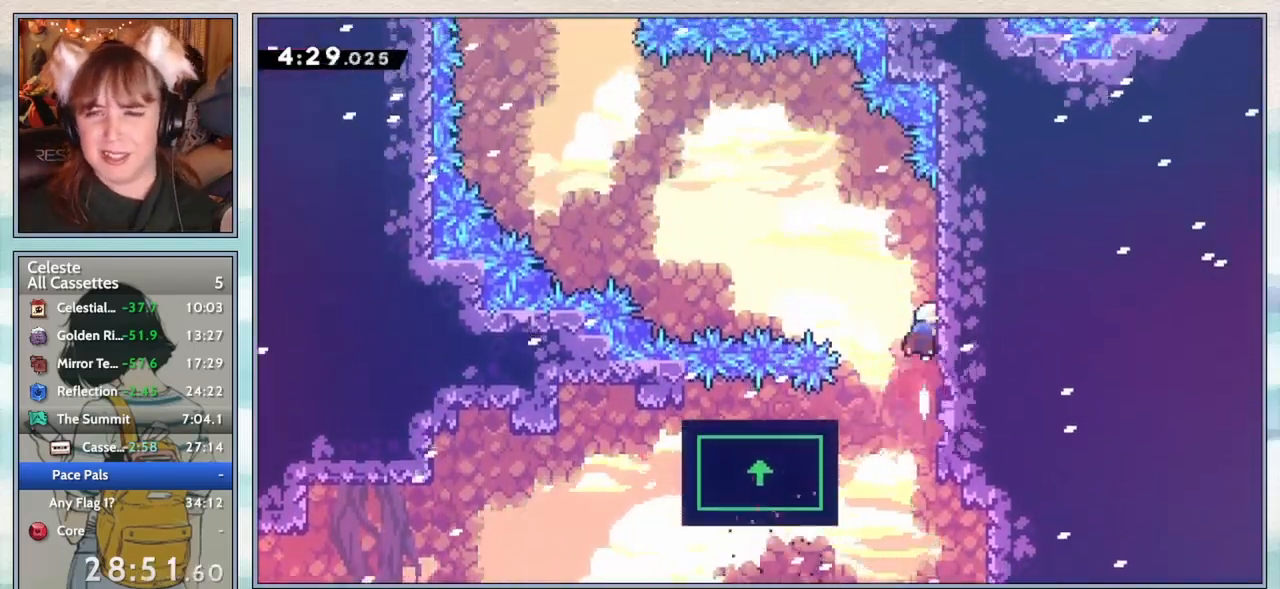
{"keys": [], "events": [[33, "up", "up"], [83, "jump2", "down"], [133, "left", "down"], [217, "jump2", "up"], [350, "left", "up"]]}
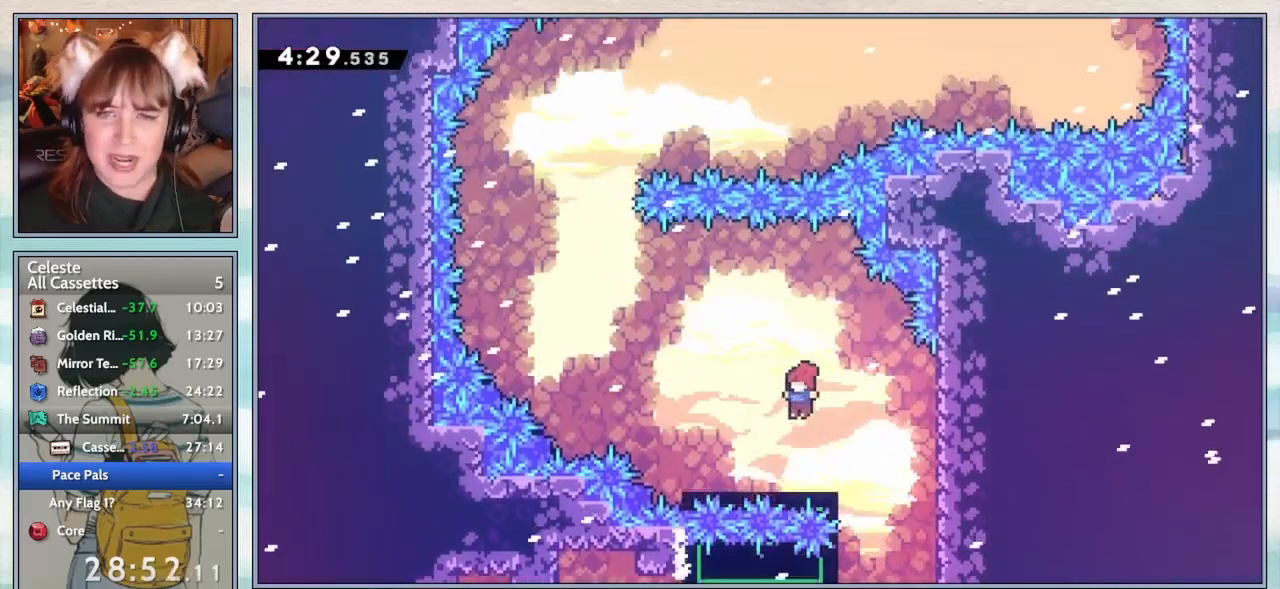
{"keys": [], "events": [[33, "up", "down"], [117, "dash", "down"], [167, "dash", "up"], [217, "up", "up"]]}
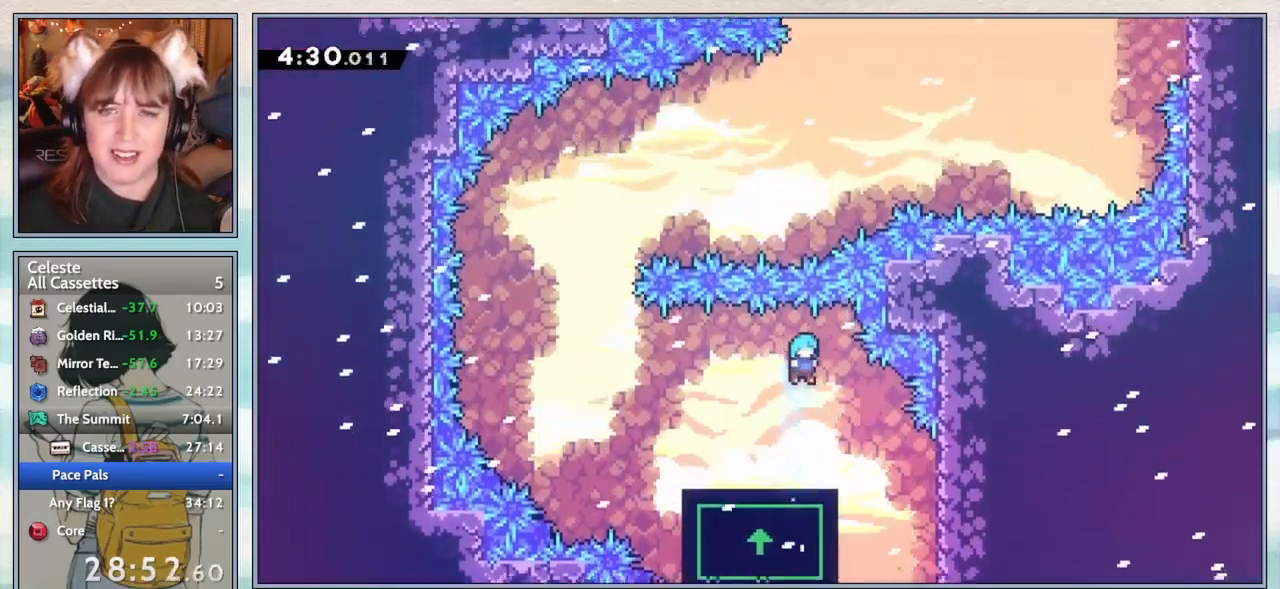
{"keys": ["jump2", "left"], "events": [[33, "right", "down"], [167, "right", "up"], [300, "left", "down"], [333, "dash", "down"], [333, "down", "down"], [467, "dash", "up"], [500, "down", "up"], [500, "jump2", "down"]]}
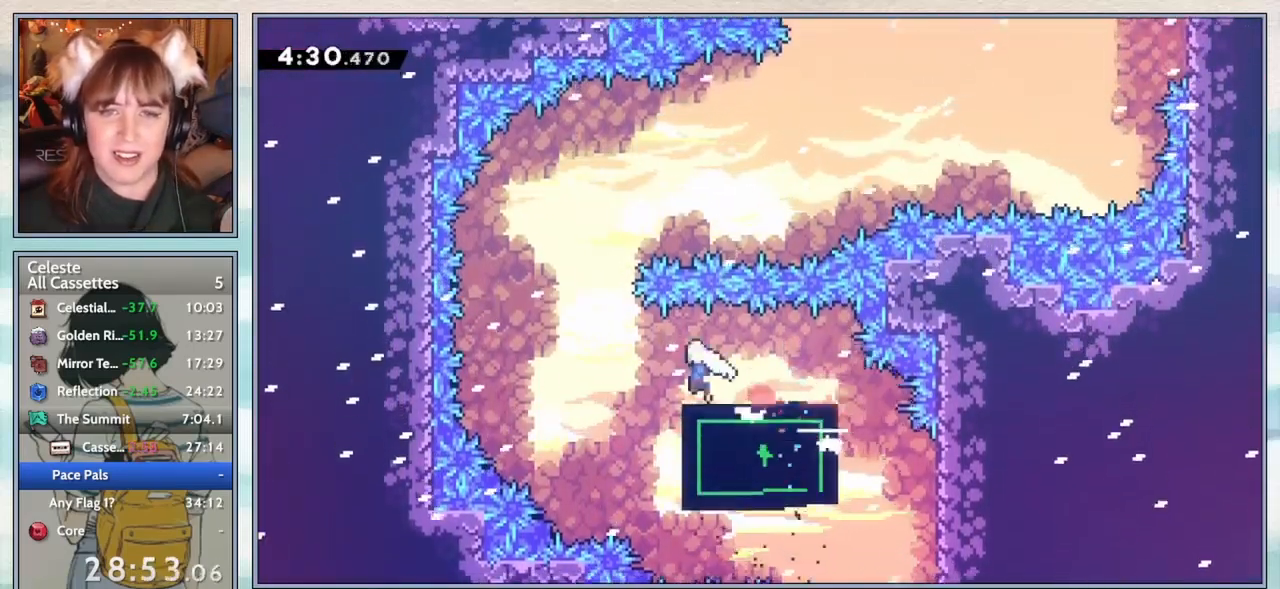
{"keys": ["right"], "events": [[117, "jump2", "up"], [150, "left", "up"], [150, "up", "down"], [217, "dash", "down"], [350, "dash", "up"], [400, "up", "up"], [500, "right", "down"]]}
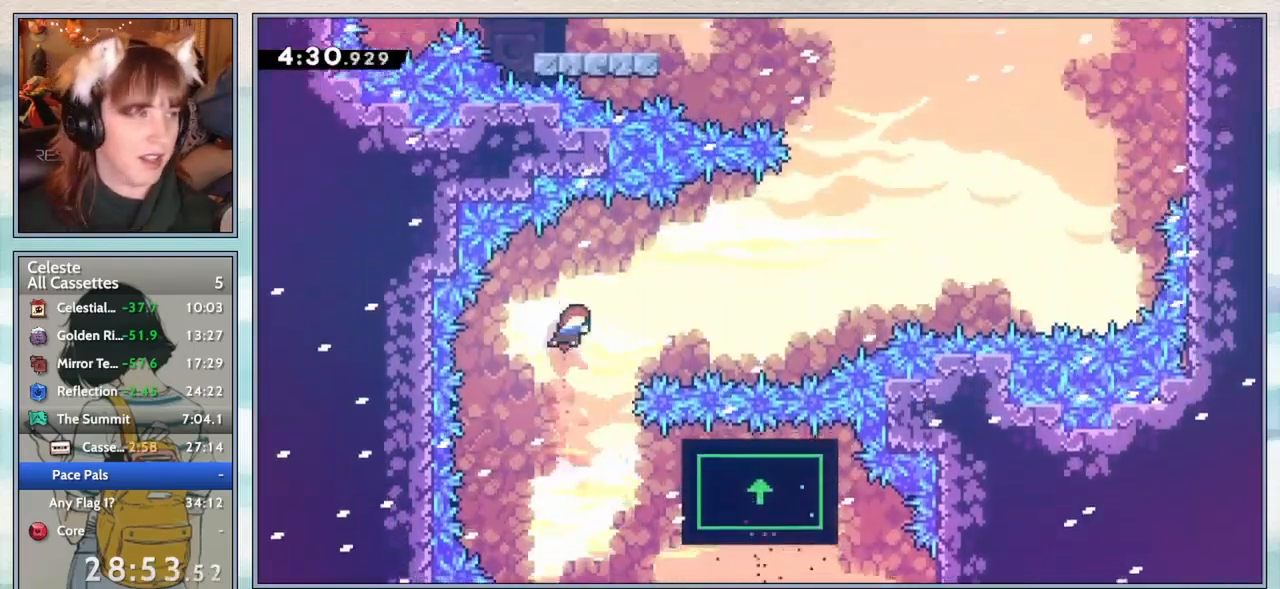
{"keys": [], "events": [[100, "dash", "down"], [233, "dash", "up"], [400, "right", "up"]]}
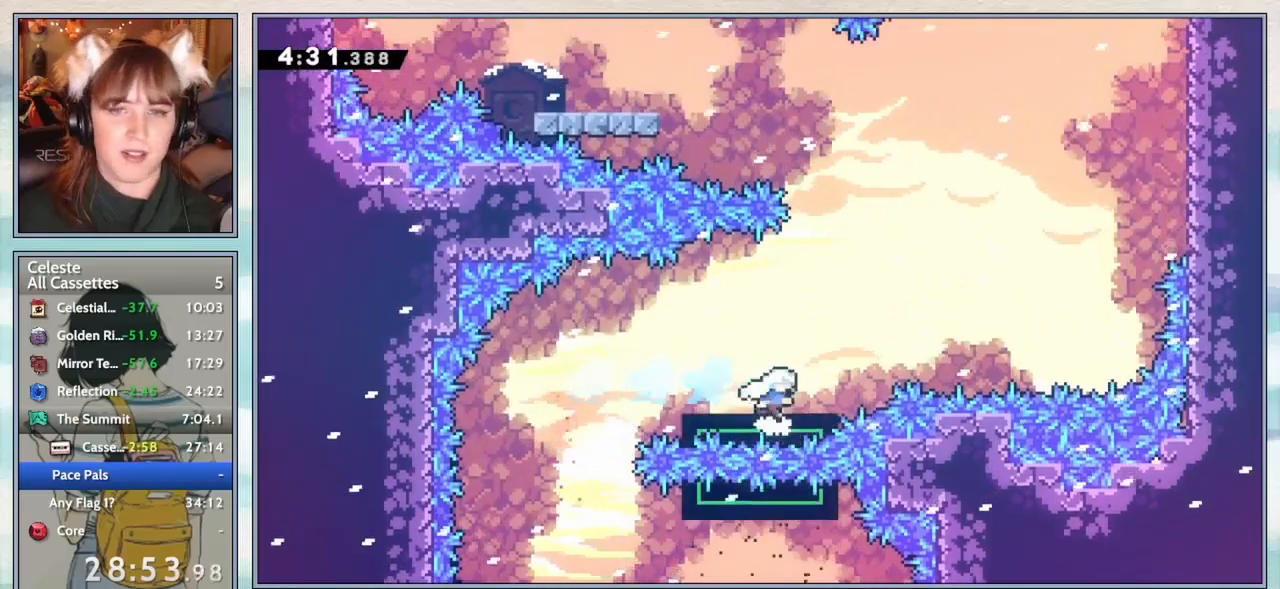
{"keys": [], "events": [[100, "right", "down"], [300, "right", "up"]]}
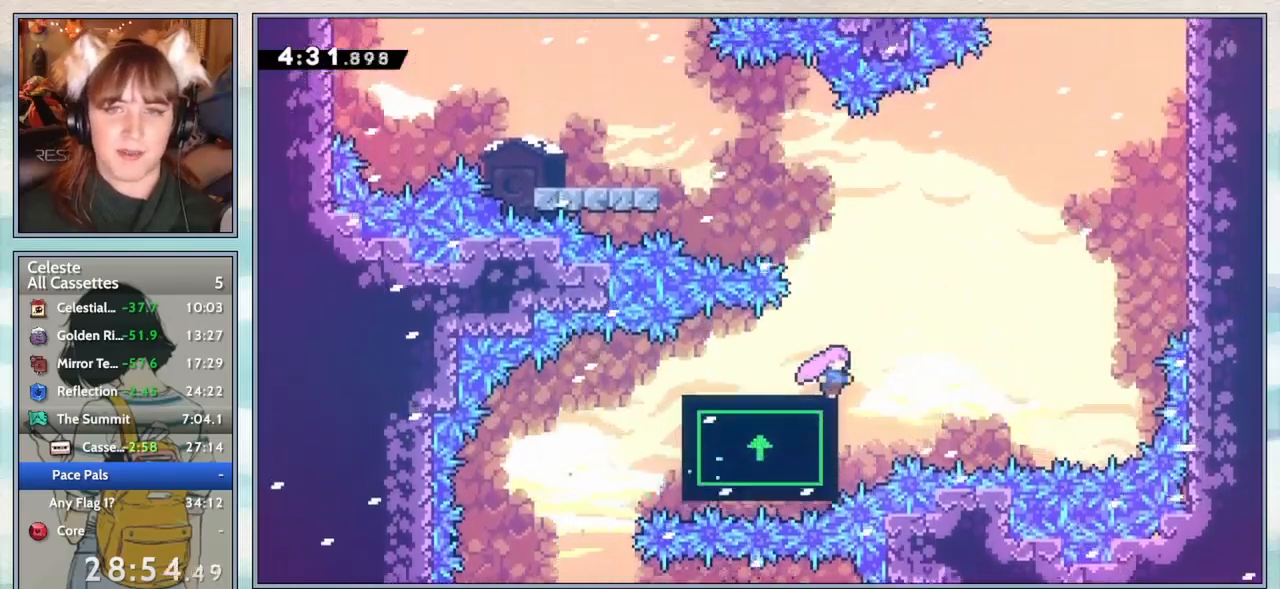
{"keys": [], "events": []}
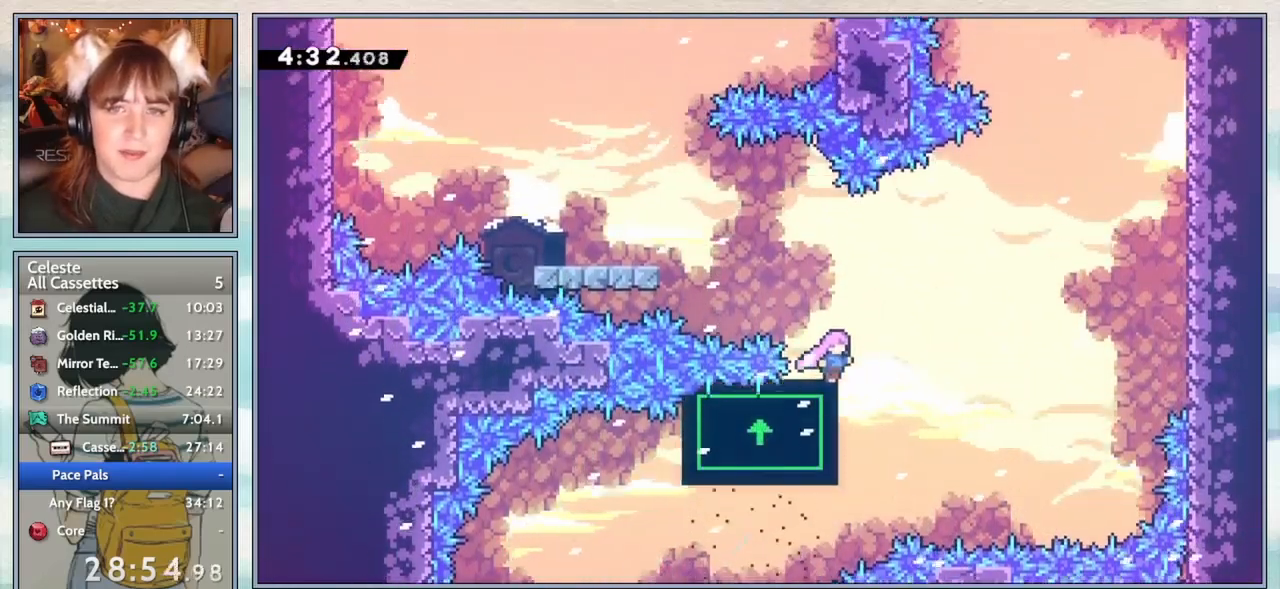
{"keys": [], "events": []}
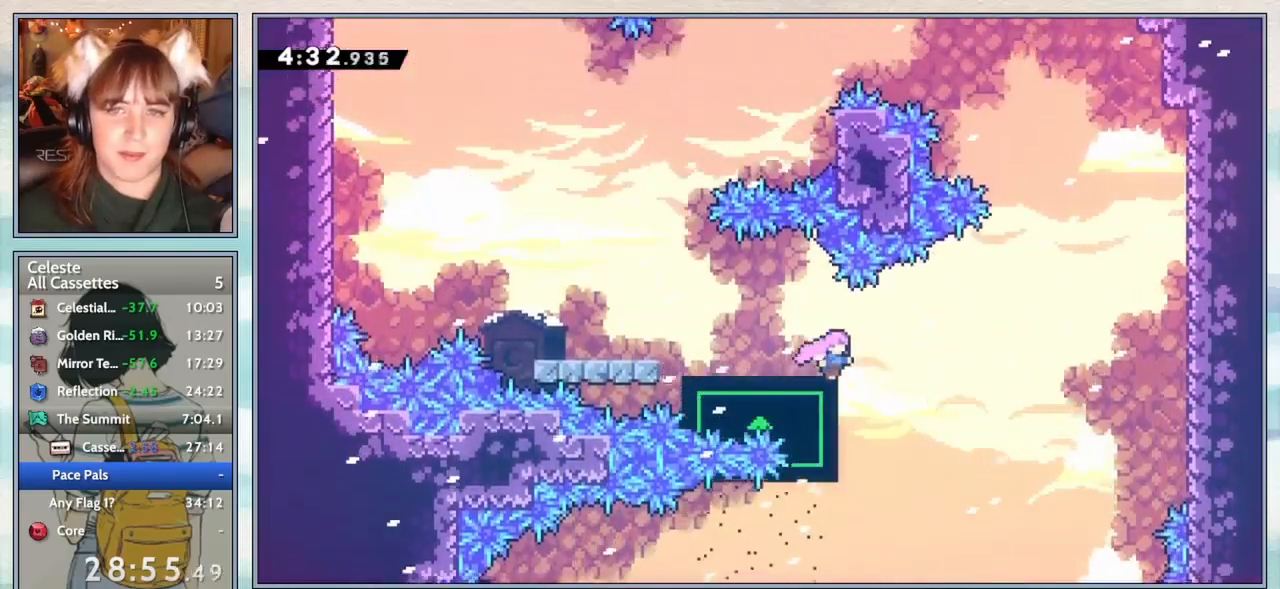
{"keys": ["dash", "up"], "events": [[100, "left", "down"], [167, "dash", "down"], [283, "dash", "up"], [333, "left", "up"], [383, "up", "down"], [450, "dash", "down"]]}
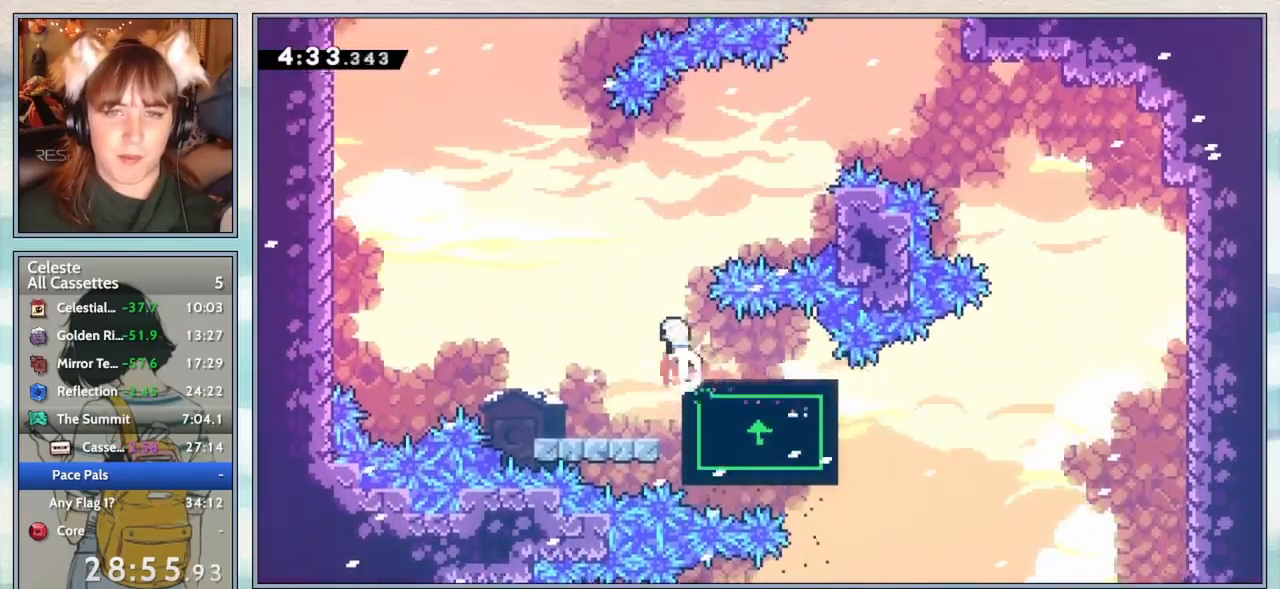
{"keys": ["right"], "events": [[83, "dash", "up"], [83, "up", "up"], [233, "right", "down"], [333, "dash", "down"], [467, "dash", "up"]]}